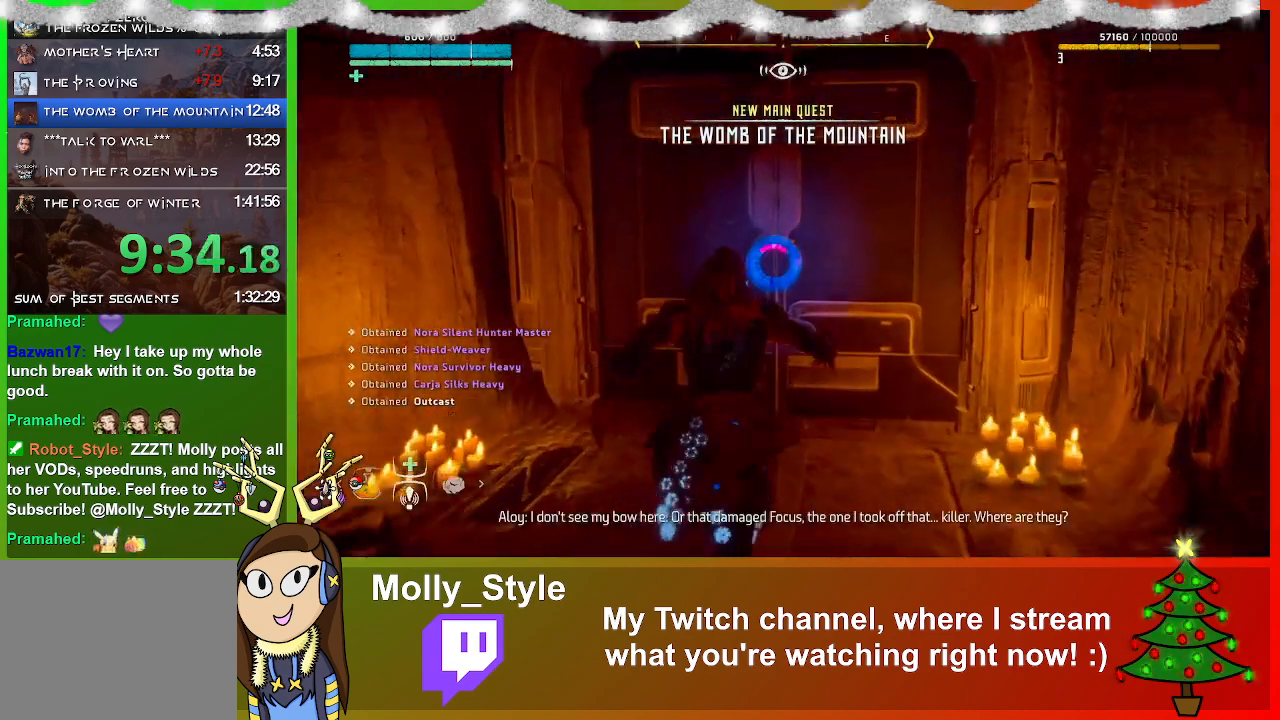
Gameplay with a controller (PlayStation layout); each line is a JSON object with the inputs held at the frame after it. "events" lists button and stick changes between this image and that frame as [ms after this image, input, new state], when the widget could be followed in between.
{"buttons": [], "left_stick": "center", "right_stick": "center", "events": [[33, "TRIANGLE", "up"], [133, "TRIANGLE", "down"], [167, "left_stick", "center"], [233, "TRIANGLE", "up"]]}
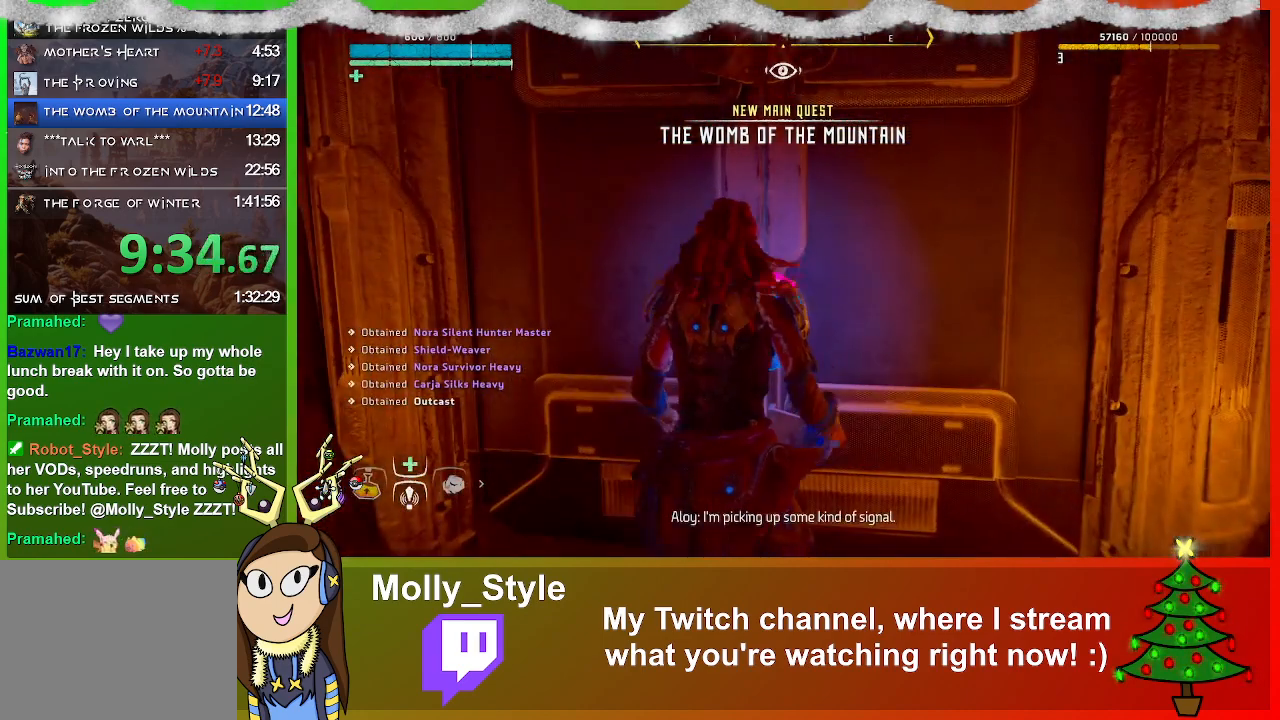
{"buttons": [], "left_stick": "center", "right_stick": "center", "events": []}
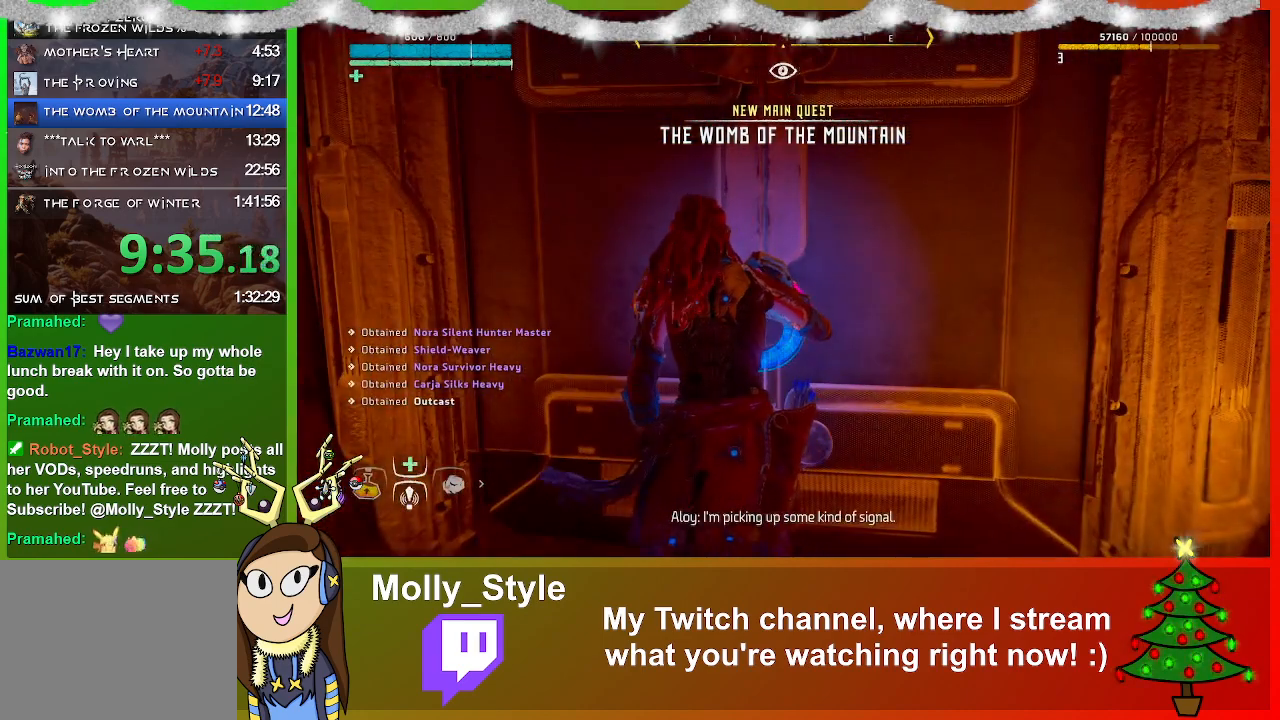
{"buttons": [], "left_stick": "center", "right_stick": "center", "events": []}
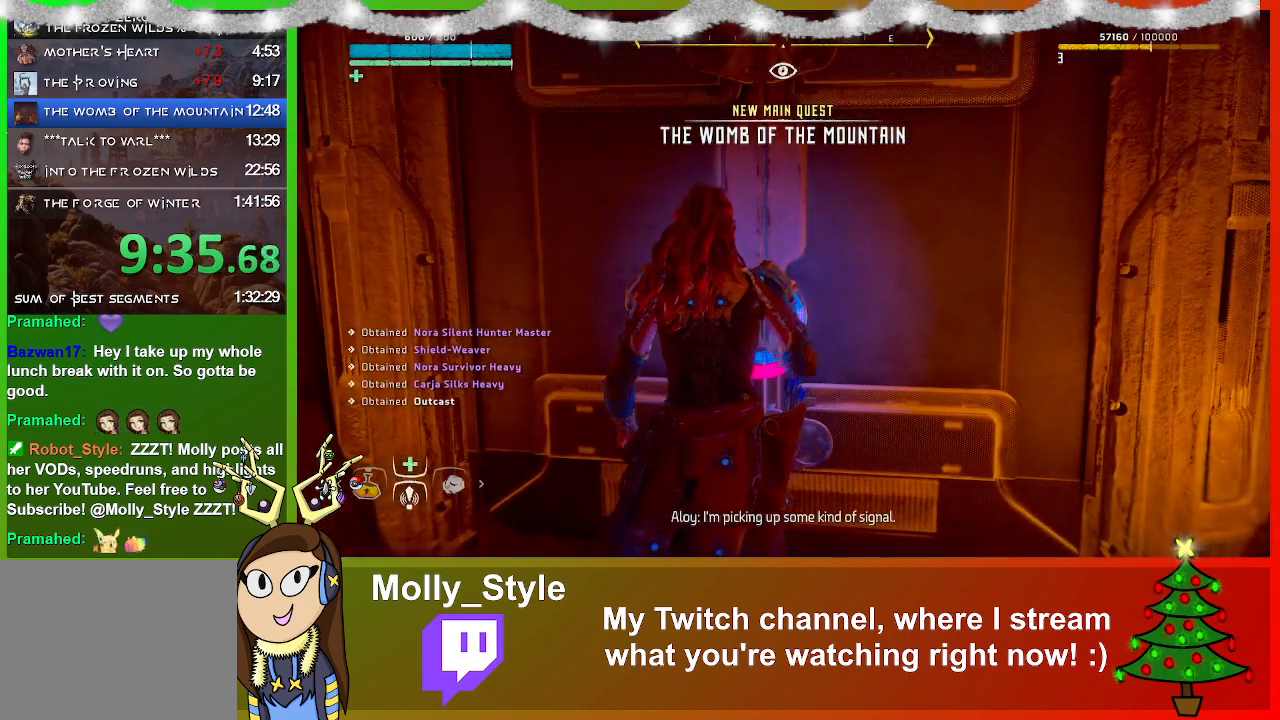
{"buttons": [], "left_stick": "center", "right_stick": "center", "events": []}
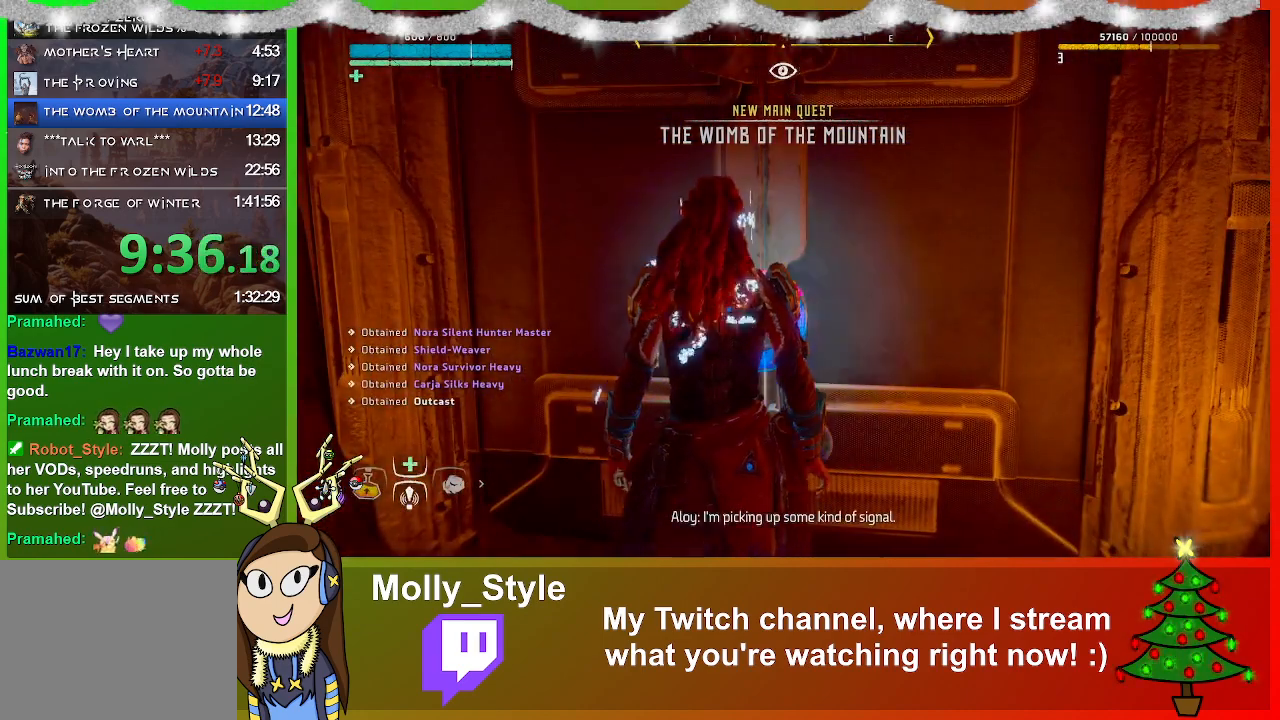
{"buttons": [], "left_stick": "center", "right_stick": "center", "events": [[133, "CIRCLE", "down"], [267, "CIRCLE", "up"]]}
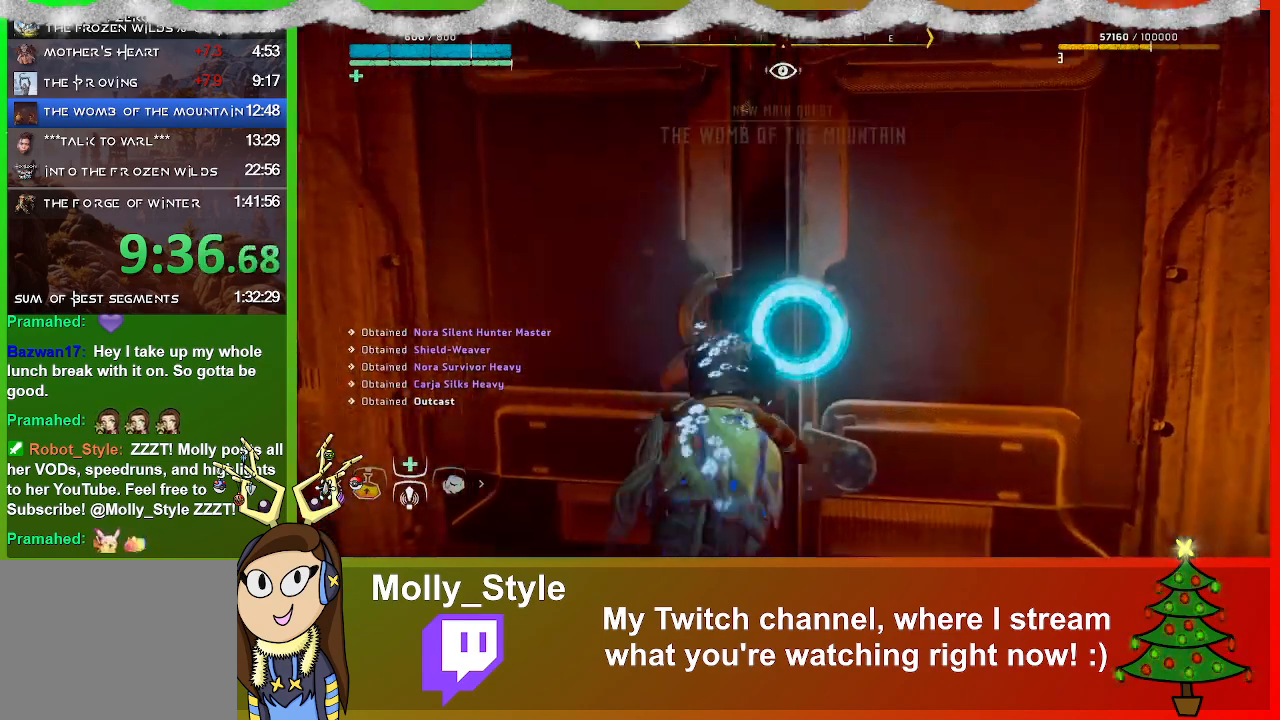
{"buttons": [], "left_stick": "up", "right_stick": "left", "events": [[100, "left_stick", "up"], [200, "right_stick", "left"], [300, "L3", "down"], [467, "L3", "up"]]}
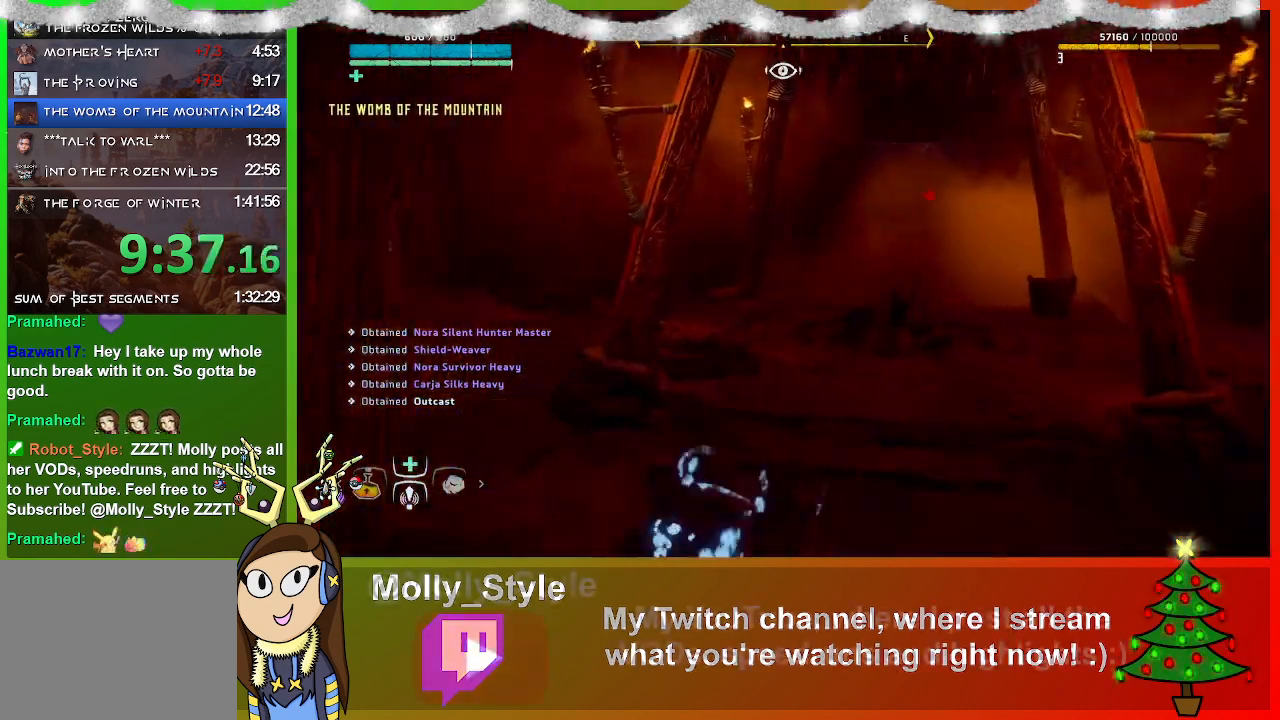
{"buttons": [], "left_stick": "up-right", "right_stick": "center", "events": [[233, "right_stick", "center"], [267, "left_stick", "up-right"]]}
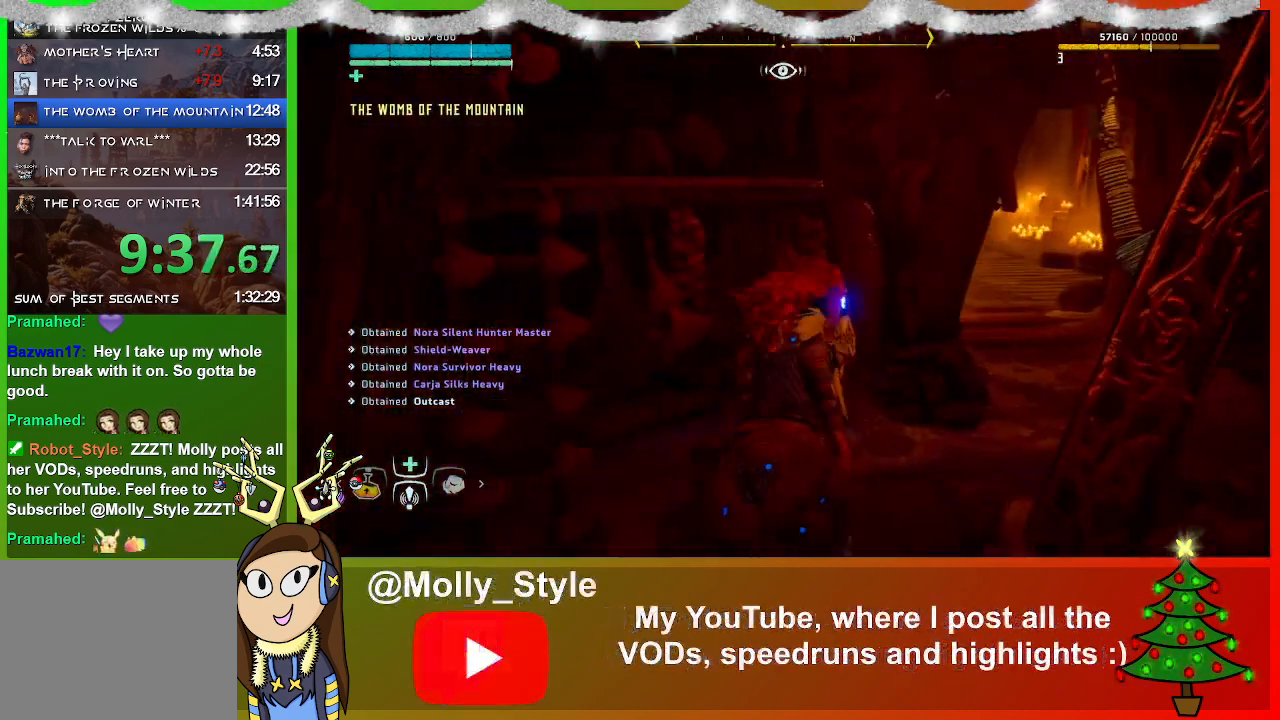
{"buttons": [], "left_stick": "up-right", "right_stick": "left", "events": [[200, "right_stick", "left"]]}
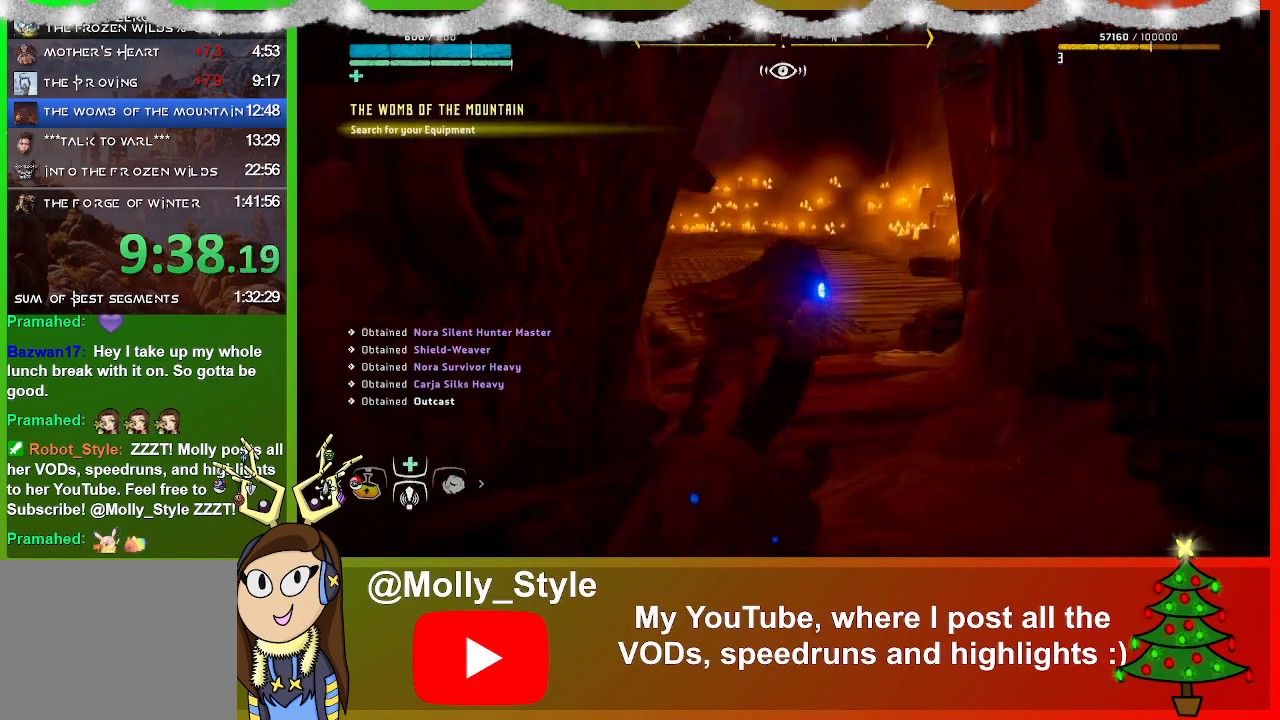
{"buttons": [], "left_stick": "up-right", "right_stick": "left", "events": []}
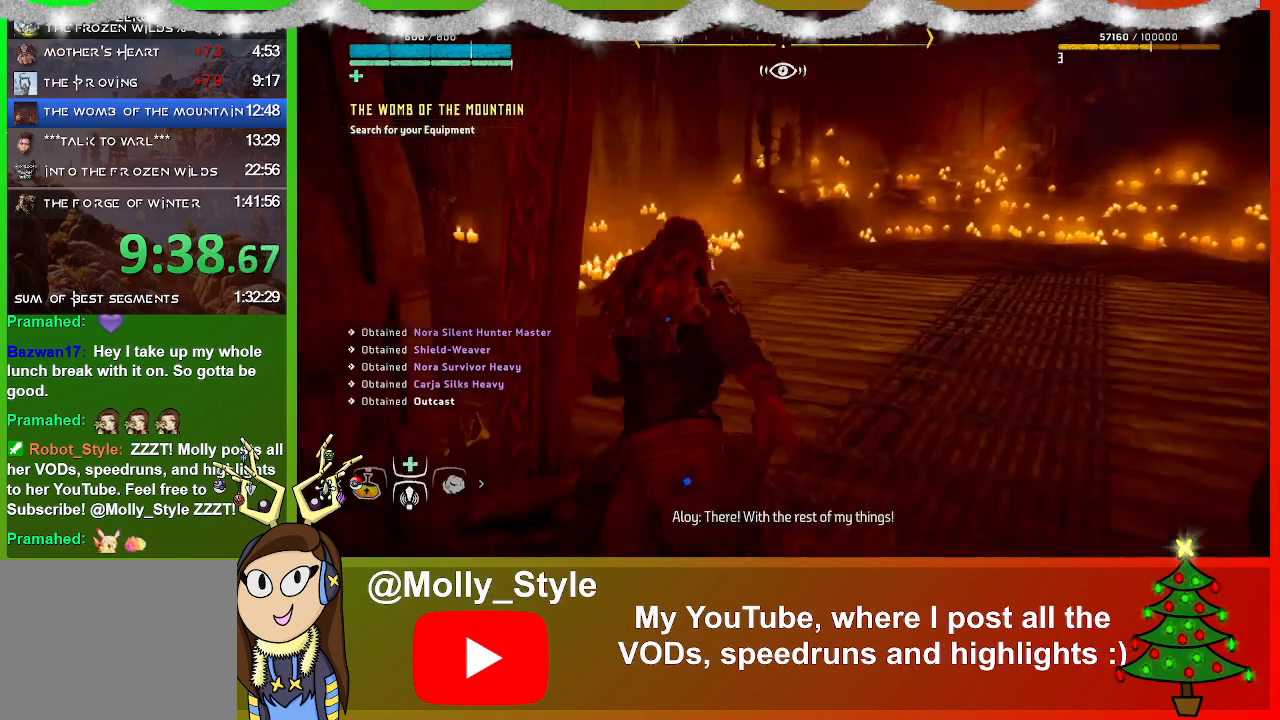
{"buttons": [], "left_stick": "up-right", "right_stick": "center", "events": [[133, "right_stick", "center"]]}
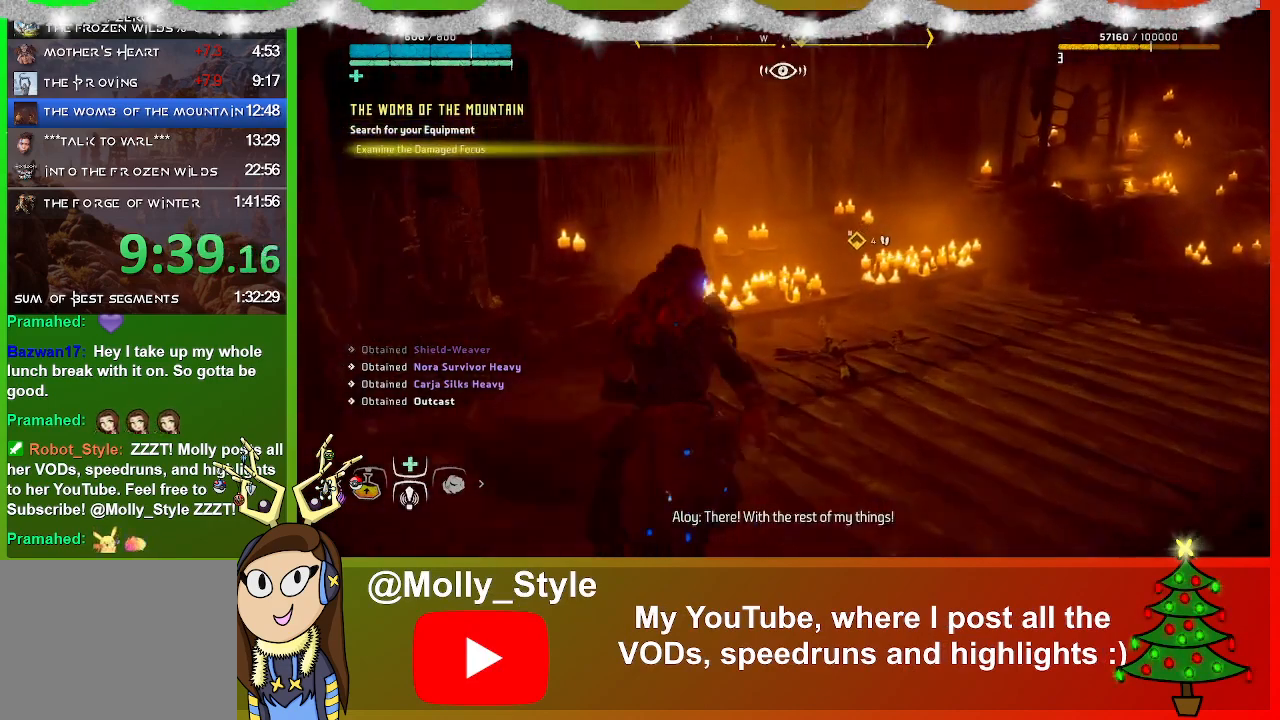
{"buttons": ["TRIANGLE"], "left_stick": "center", "right_stick": "center", "events": [[133, "TRIANGLE", "down"], [267, "left_stick", "center"]]}
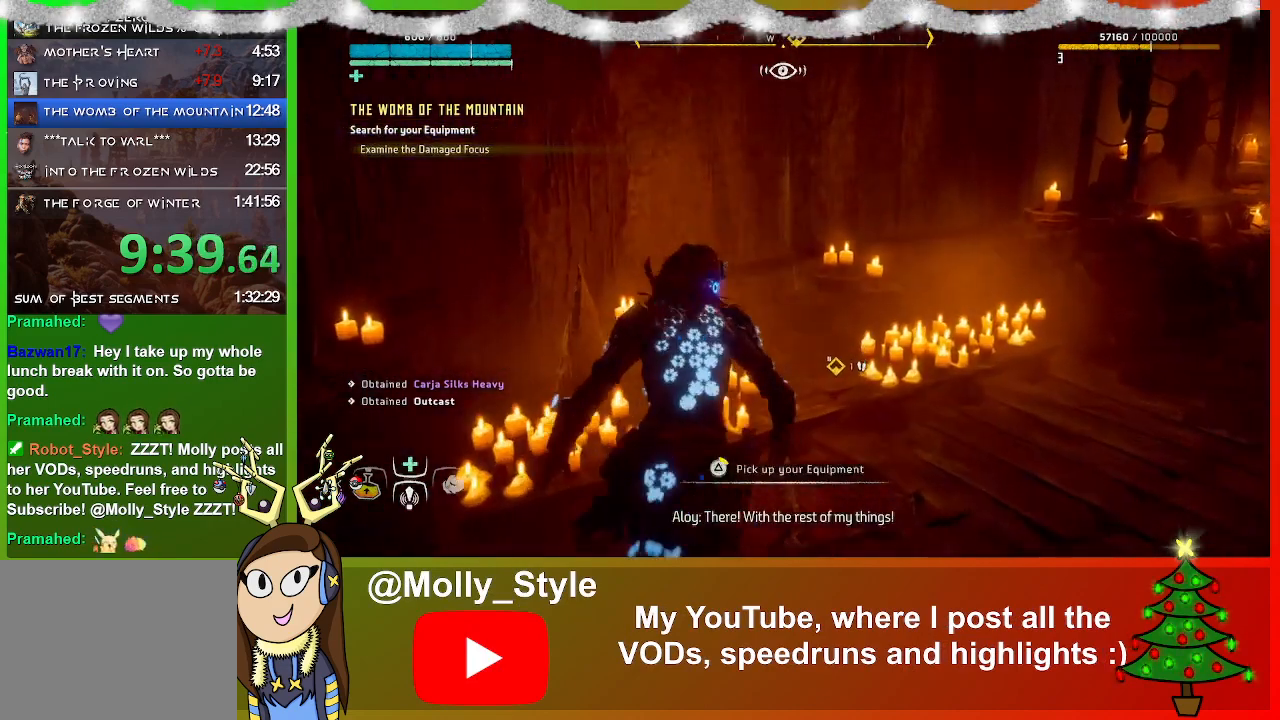
{"buttons": ["TRIANGLE"], "left_stick": "center", "right_stick": "center", "events": []}
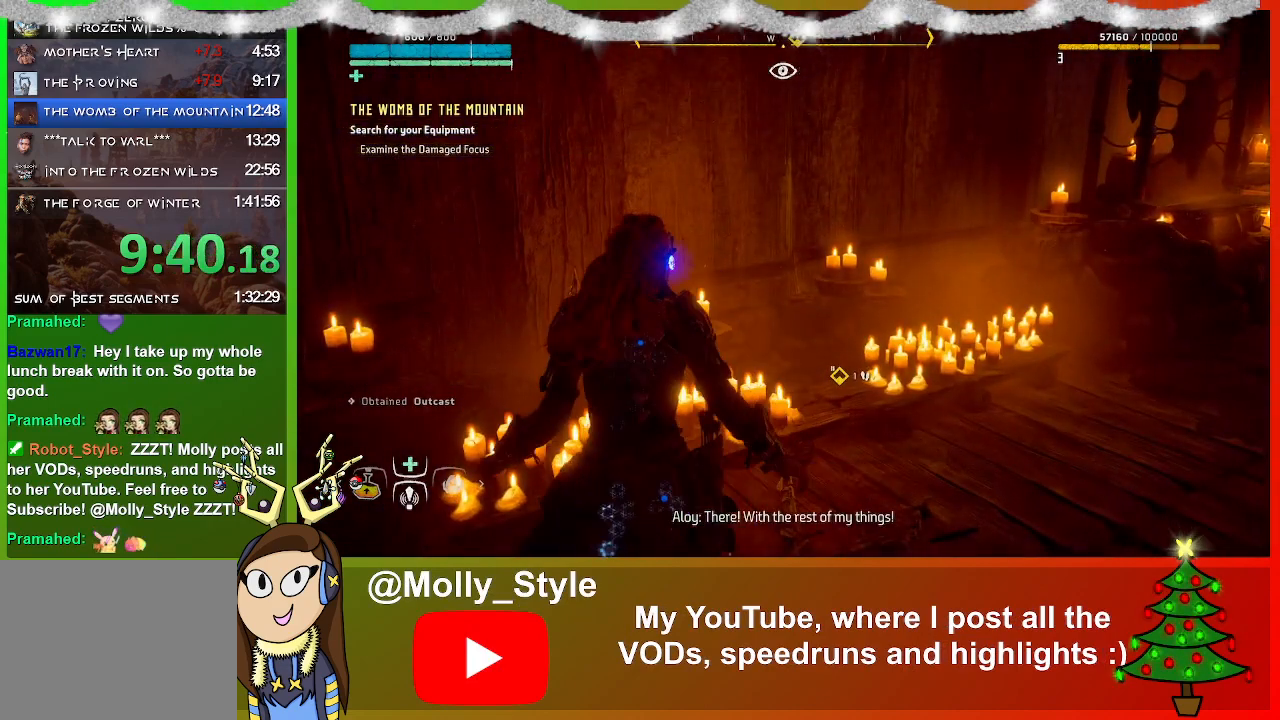
{"buttons": [], "left_stick": "center", "right_stick": "center", "events": [[200, "TRIANGLE", "up"]]}
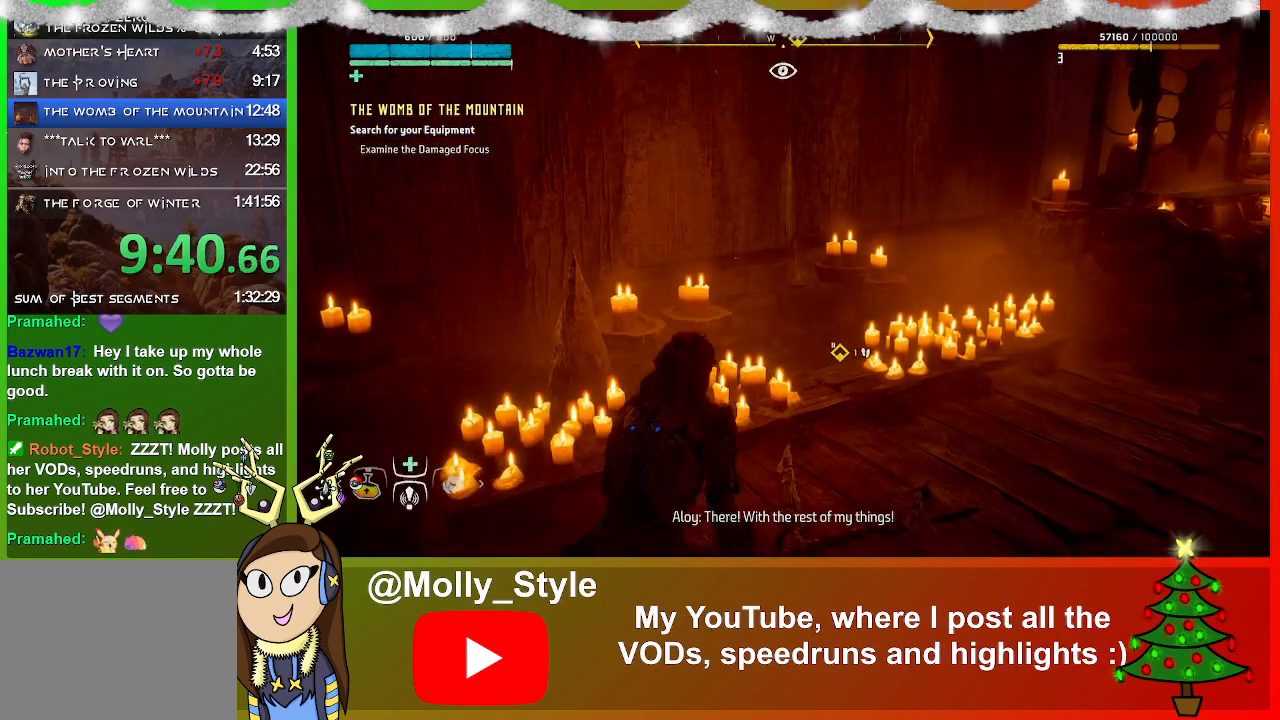
{"buttons": ["CROSS"], "left_stick": "center", "right_stick": "center", "events": [[467, "CROSS", "down"]]}
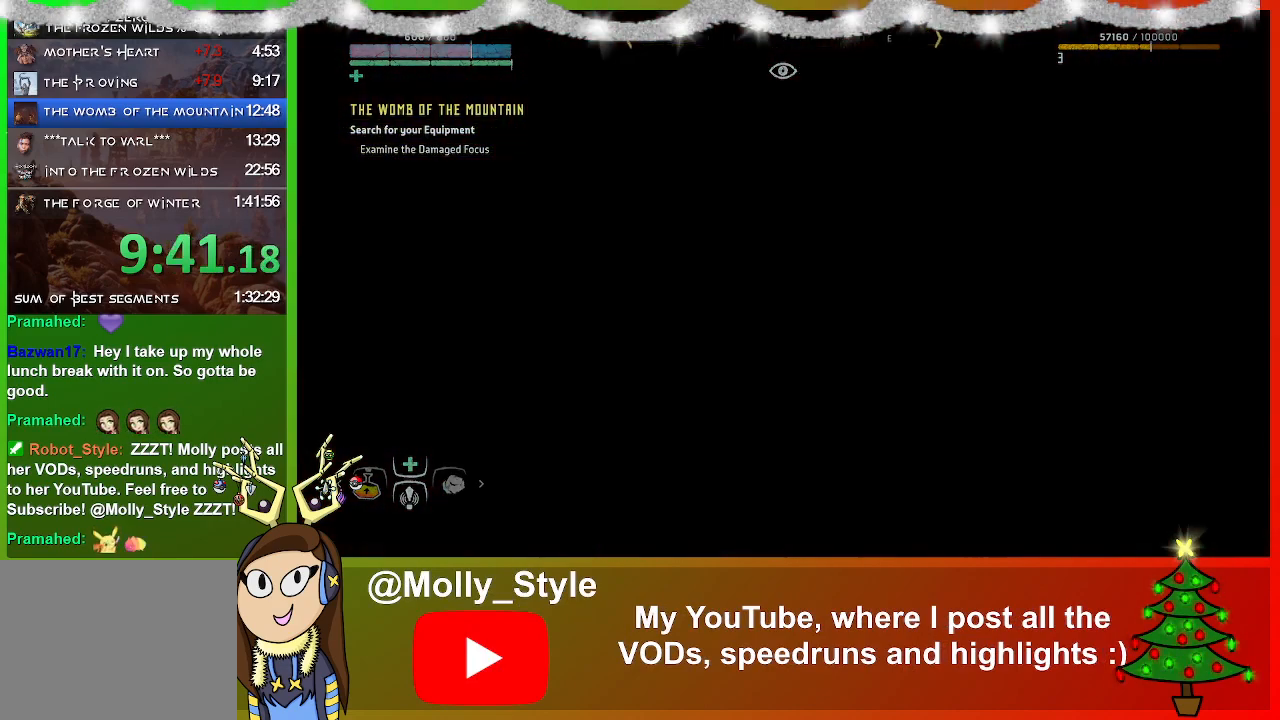
{"buttons": [], "left_stick": "center", "right_stick": "center", "events": [[33, "CROSS", "up"], [200, "SQUARE", "down"], [333, "SQUARE", "up"]]}
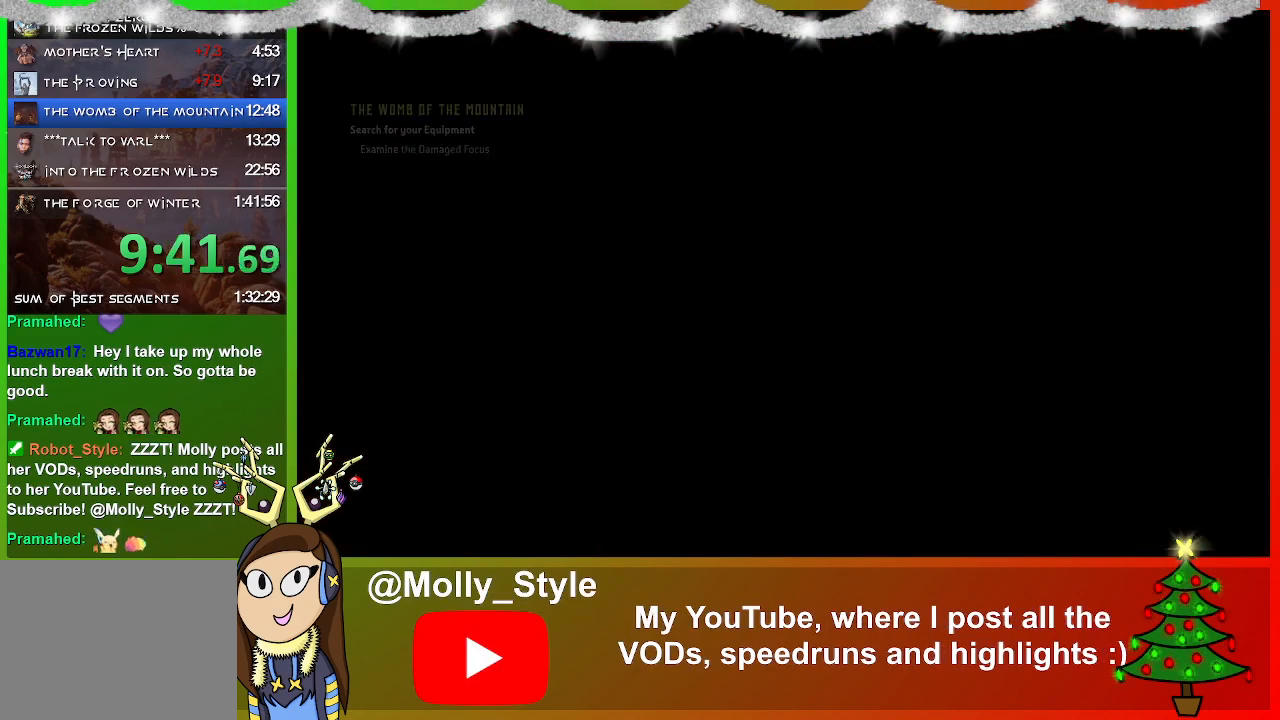
{"buttons": [], "left_stick": "center", "right_stick": "center", "events": []}
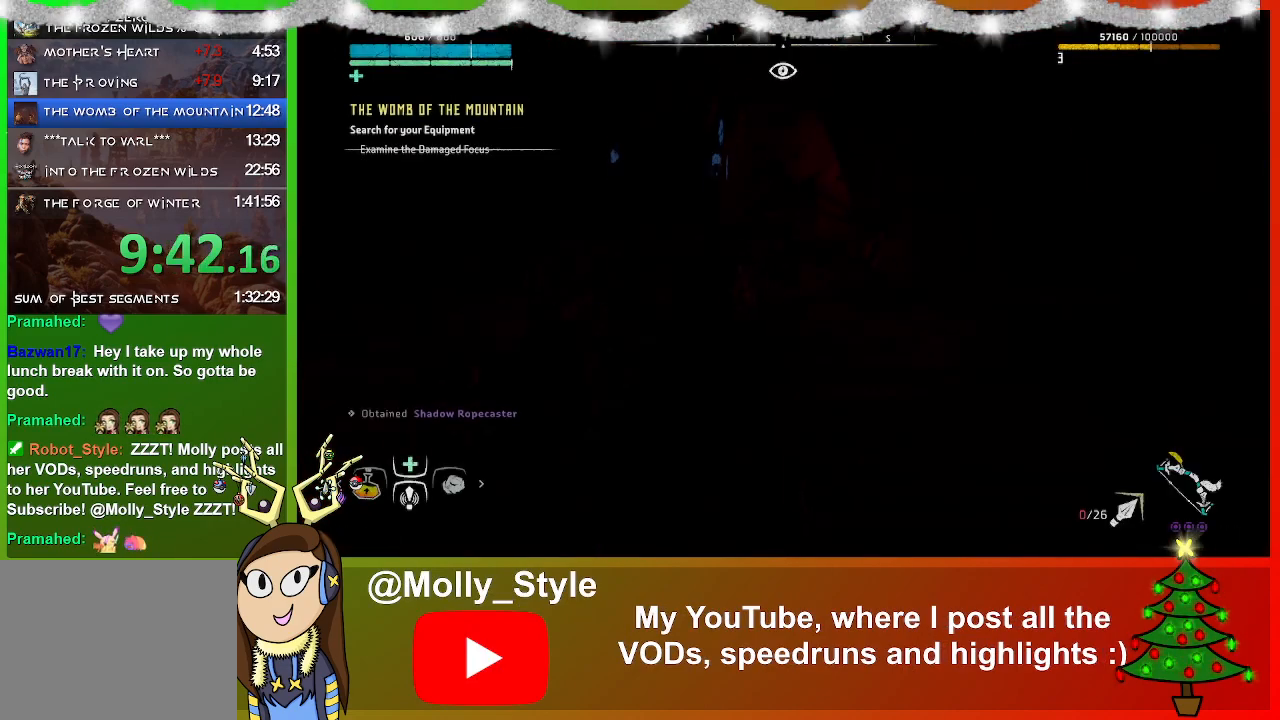
{"buttons": [], "left_stick": "up-right", "right_stick": "center", "events": [[100, "left_stick", "up"], [267, "L3", "down"], [267, "left_stick", "up-right"], [467, "L3", "up"]]}
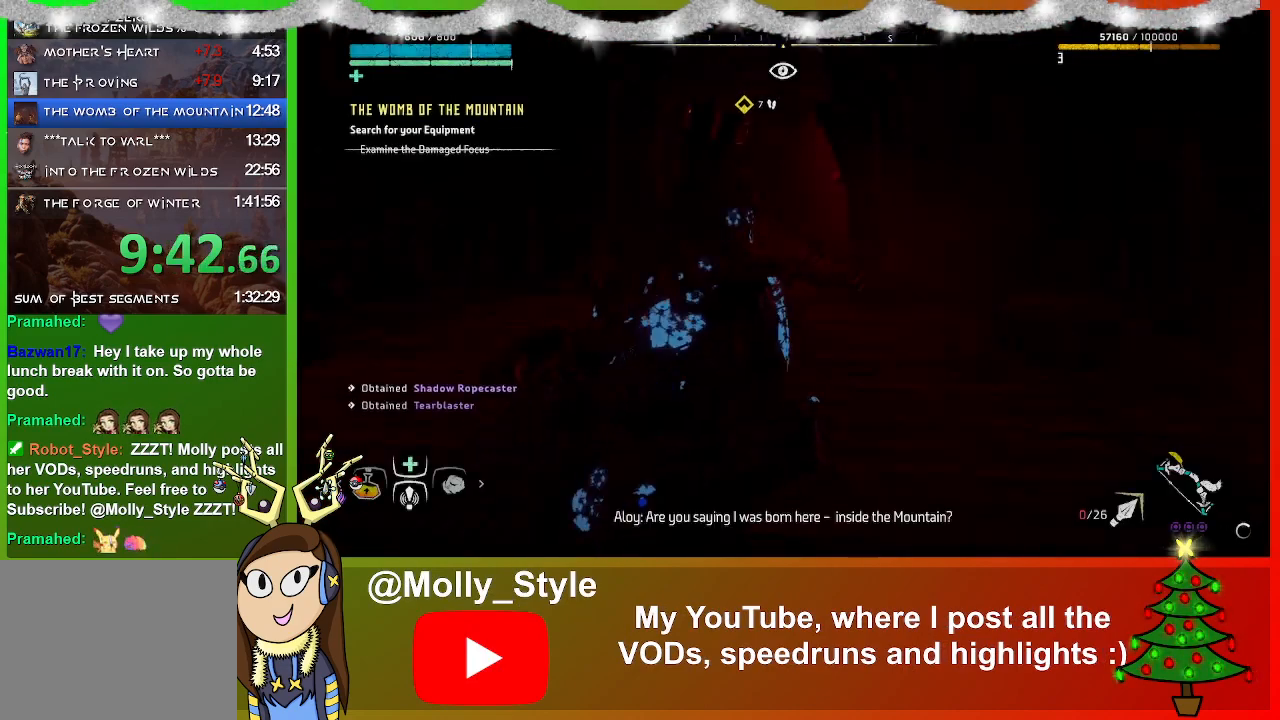
{"buttons": [], "left_stick": "up", "right_stick": "center", "events": [[200, "left_stick", "up"]]}
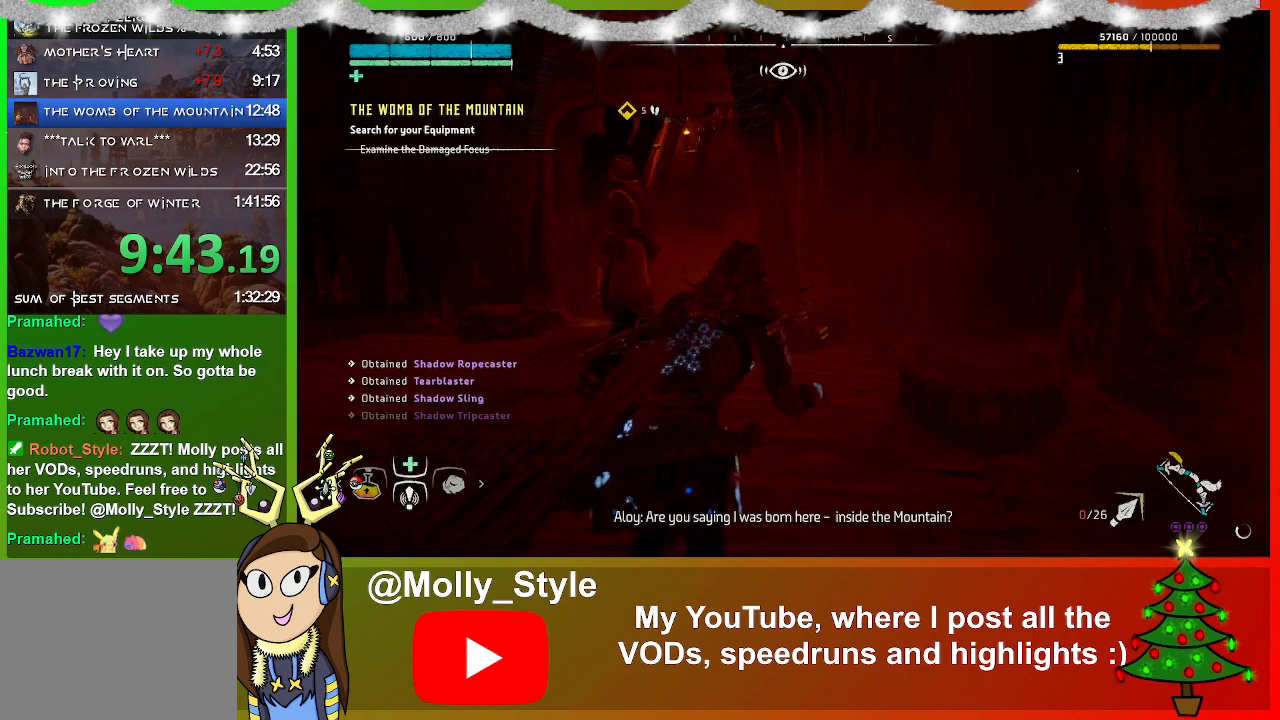
{"buttons": [], "left_stick": "up", "right_stick": "center", "events": []}
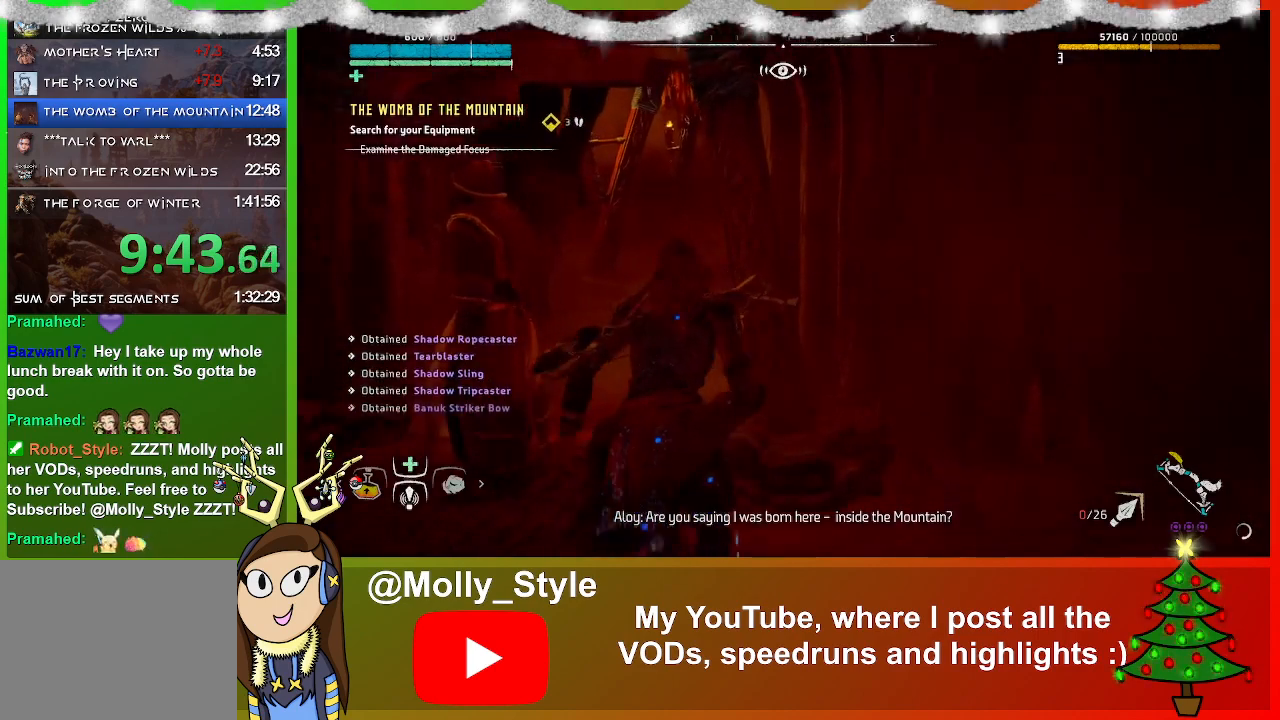
{"buttons": [], "left_stick": "up", "right_stick": "left", "events": [[133, "right_stick", "left"]]}
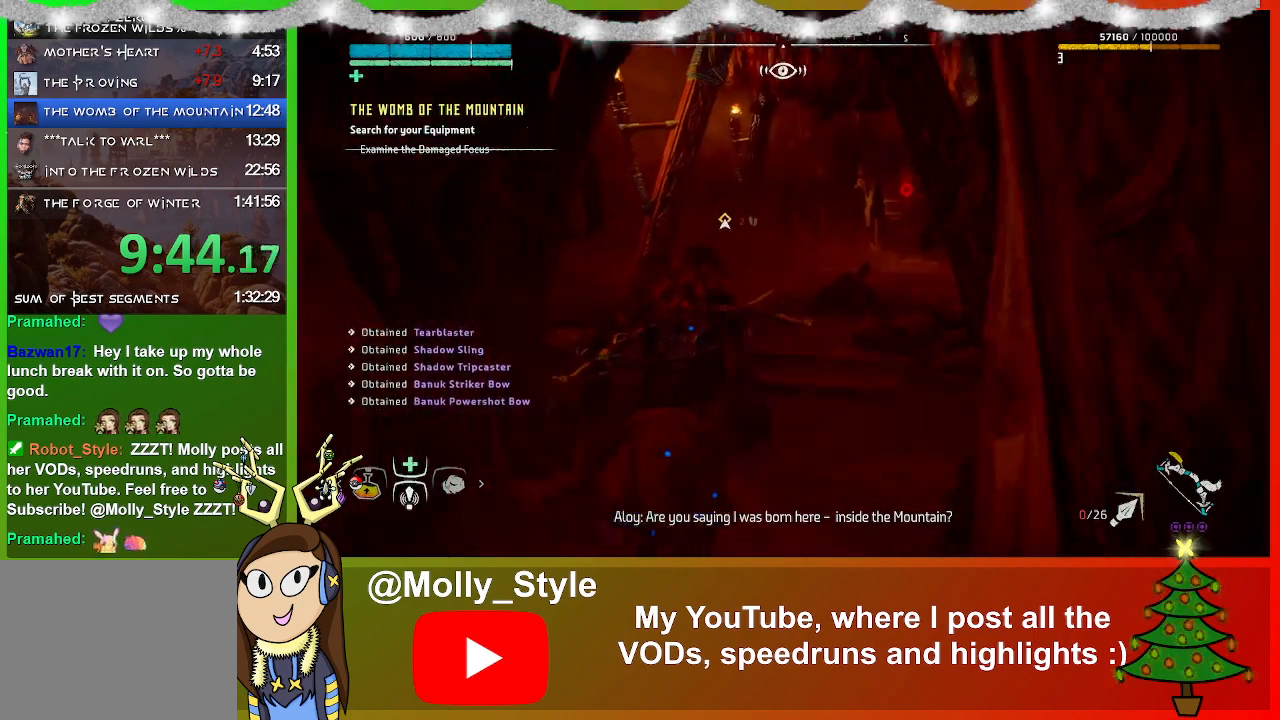
{"buttons": [], "left_stick": "up", "right_stick": "left", "events": []}
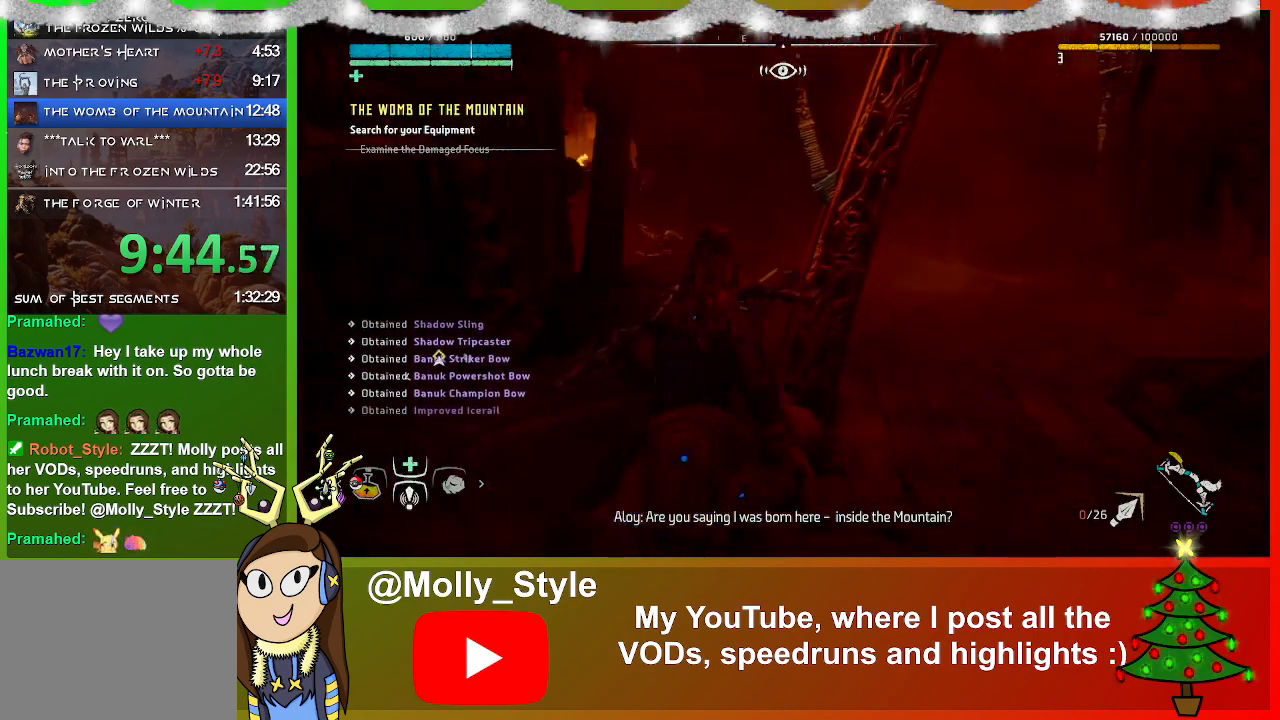
{"buttons": [], "left_stick": "up-right", "right_stick": "center", "events": [[33, "left_stick", "up-right"], [333, "right_stick", "center"]]}
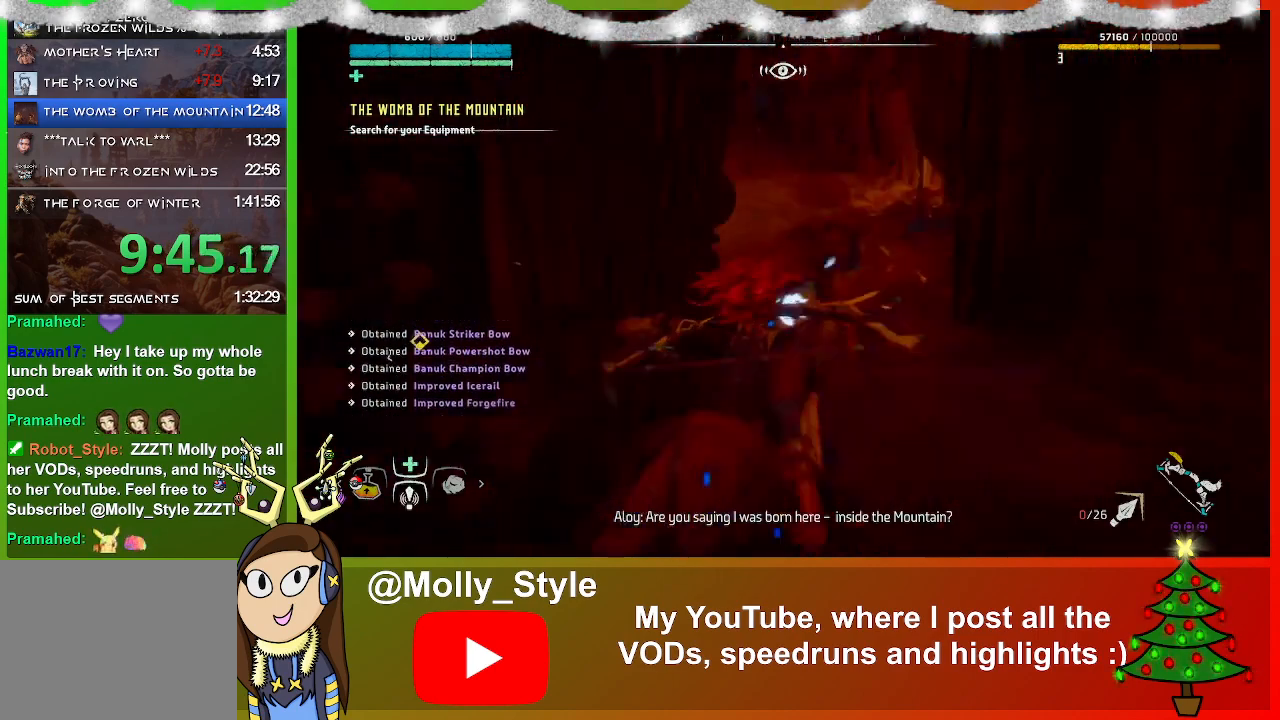
{"buttons": [], "left_stick": "up", "right_stick": "left", "events": [[33, "left_stick", "up"], [333, "right_stick", "left"]]}
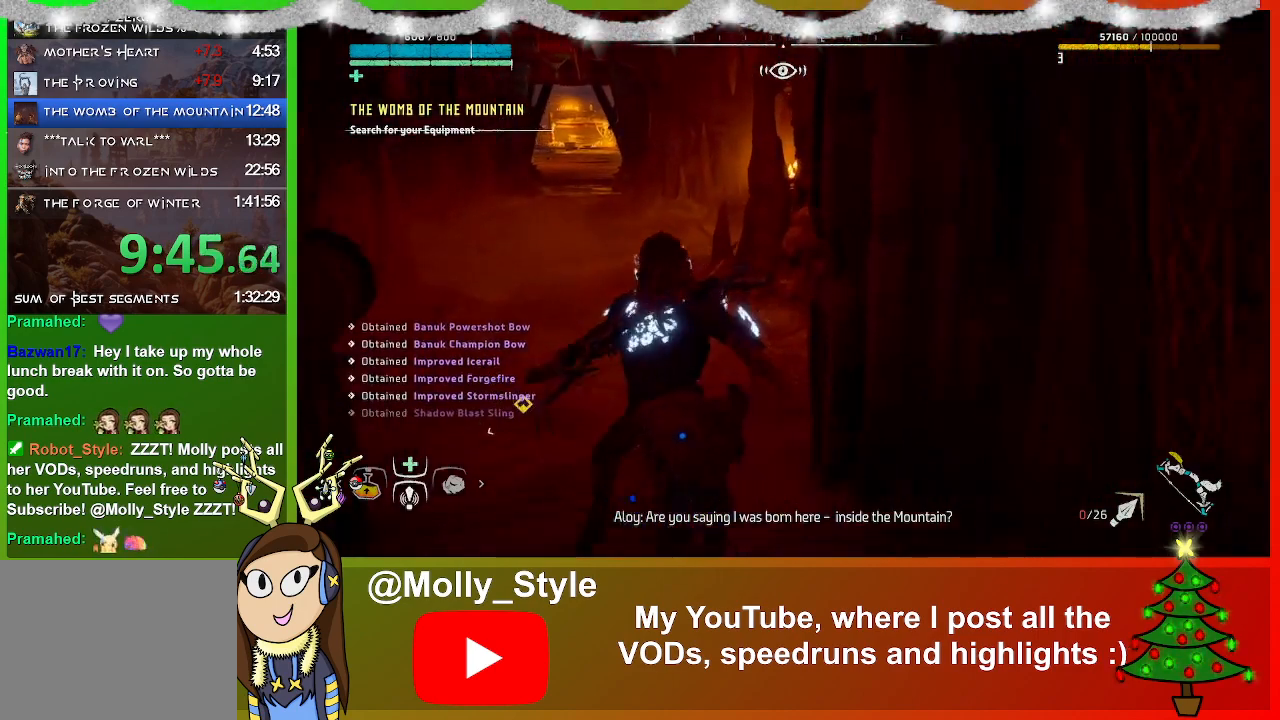
{"buttons": [], "left_stick": "up", "right_stick": "center", "events": [[67, "right_stick", "center"]]}
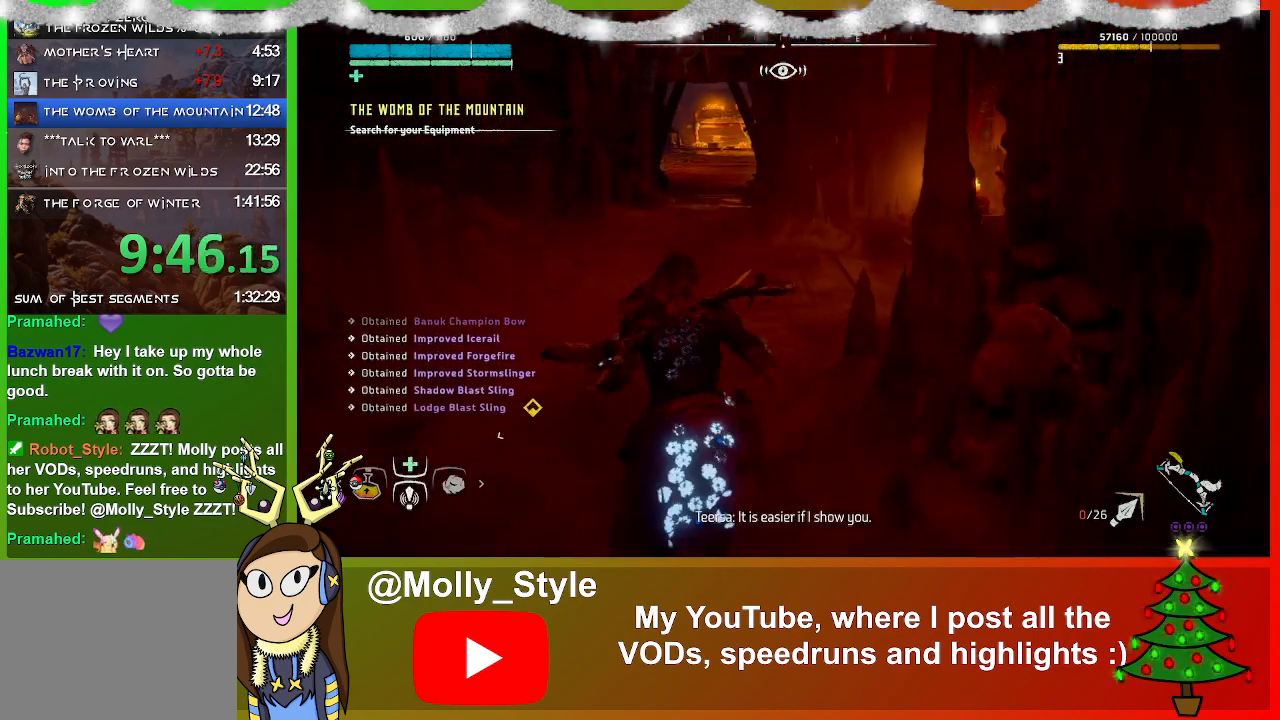
{"buttons": [], "left_stick": "up", "right_stick": "center", "events": []}
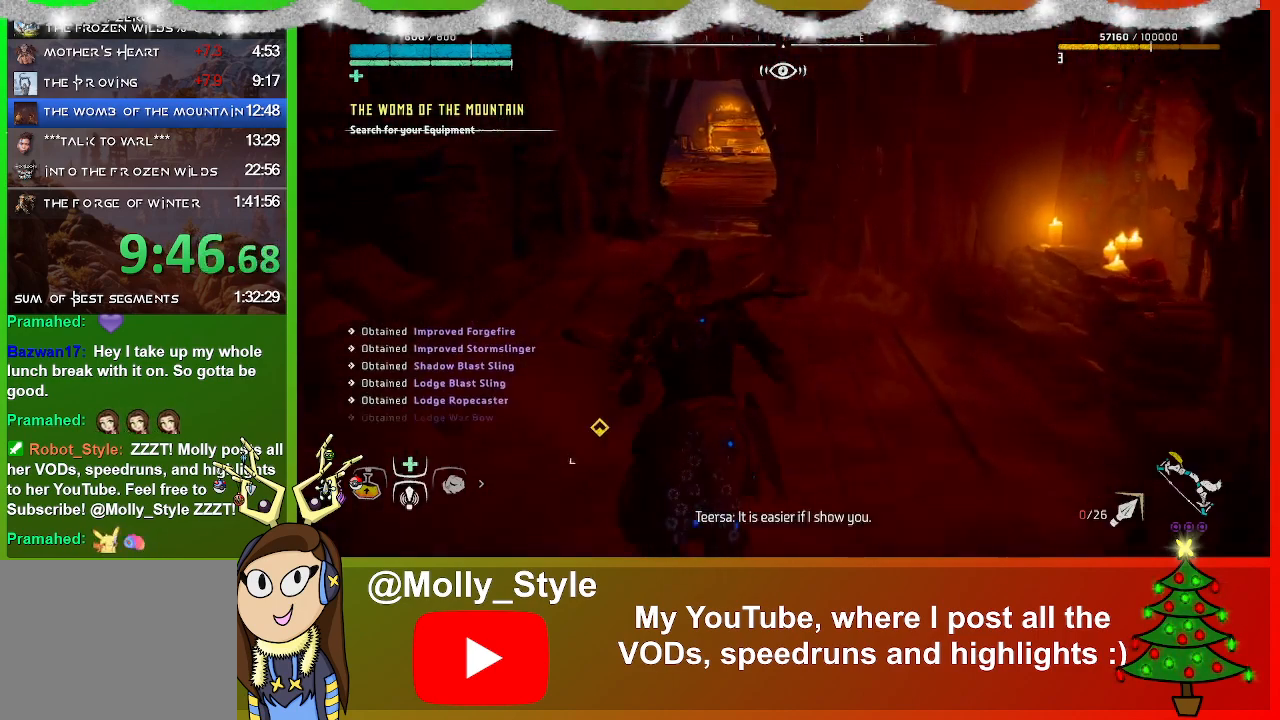
{"buttons": [], "left_stick": "up", "right_stick": "center", "events": []}